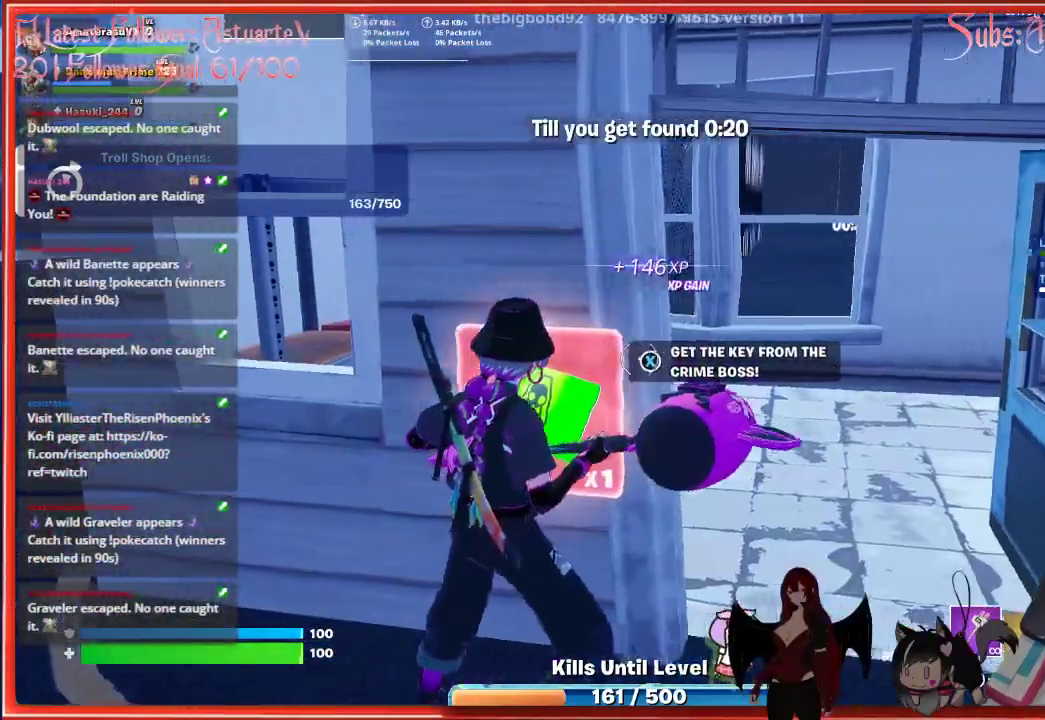
Gameplay with a controller (Xbox layout); each line is a JSON object with the inputs held at the frame after it. "events" lists button and stick changes between this image and that frame as [ms after this image, input, new state], when the widget could be followed in between.
{"buttons": [], "left_stick": "up", "right_stick": "center", "events": [[100, "left_stick", "up-right"], [150, "right_stick", "center"], [383, "left_stick", "up"]]}
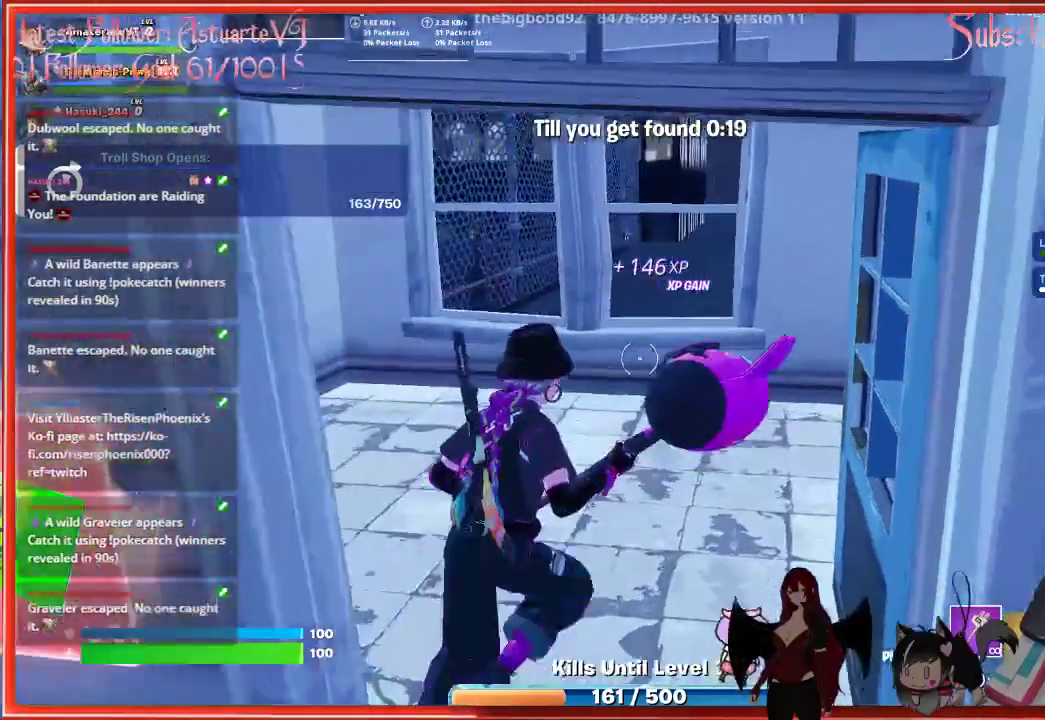
{"buttons": [], "left_stick": "up", "right_stick": "right", "events": [[150, "right_stick", "right"], [183, "L1", "down"], [300, "L1", "up"]]}
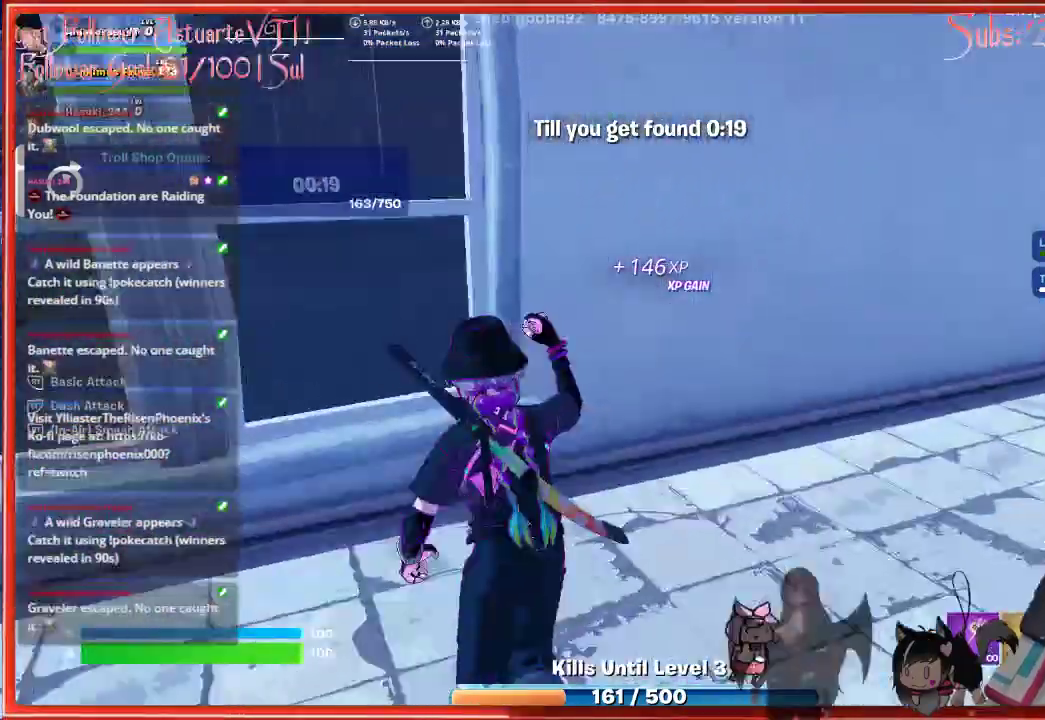
{"buttons": [], "left_stick": "up", "right_stick": "center", "events": [[317, "right_stick", "center"]]}
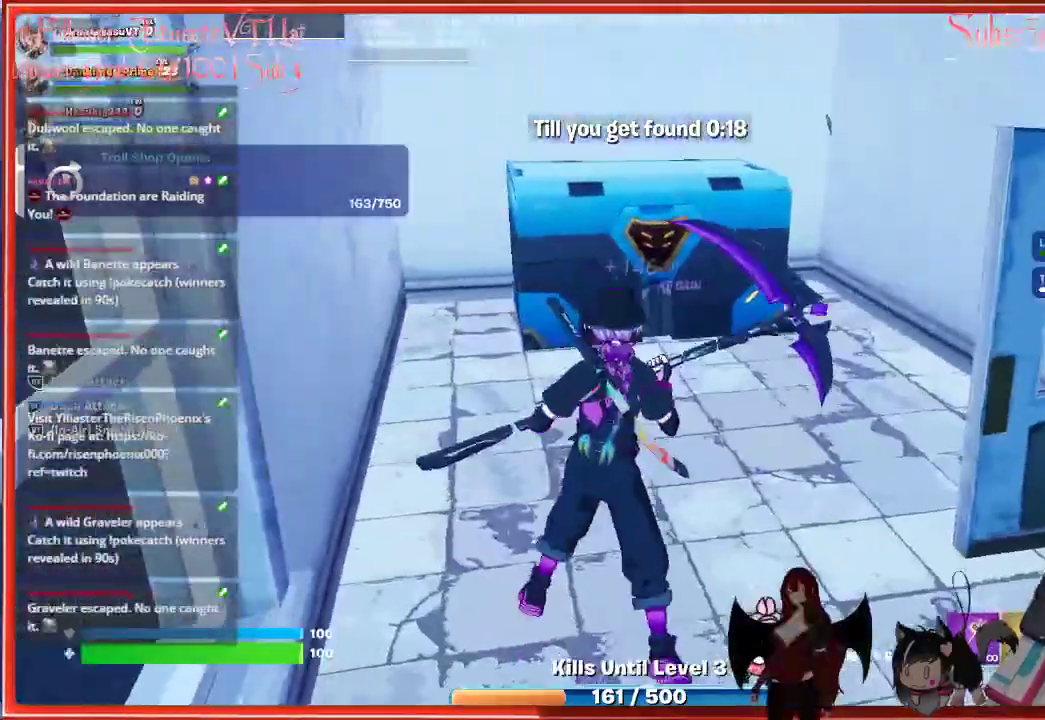
{"buttons": [], "left_stick": "up", "right_stick": "center", "events": []}
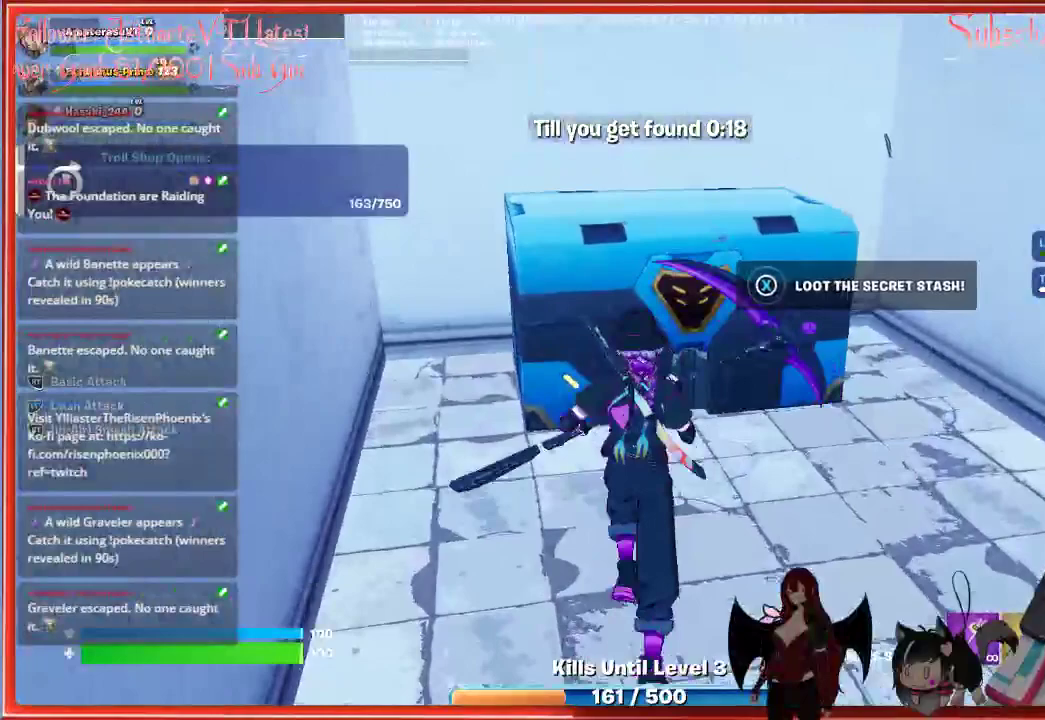
{"buttons": ["X"], "left_stick": "center", "right_stick": "center", "events": [[133, "X", "down"], [150, "left_stick", "center"]]}
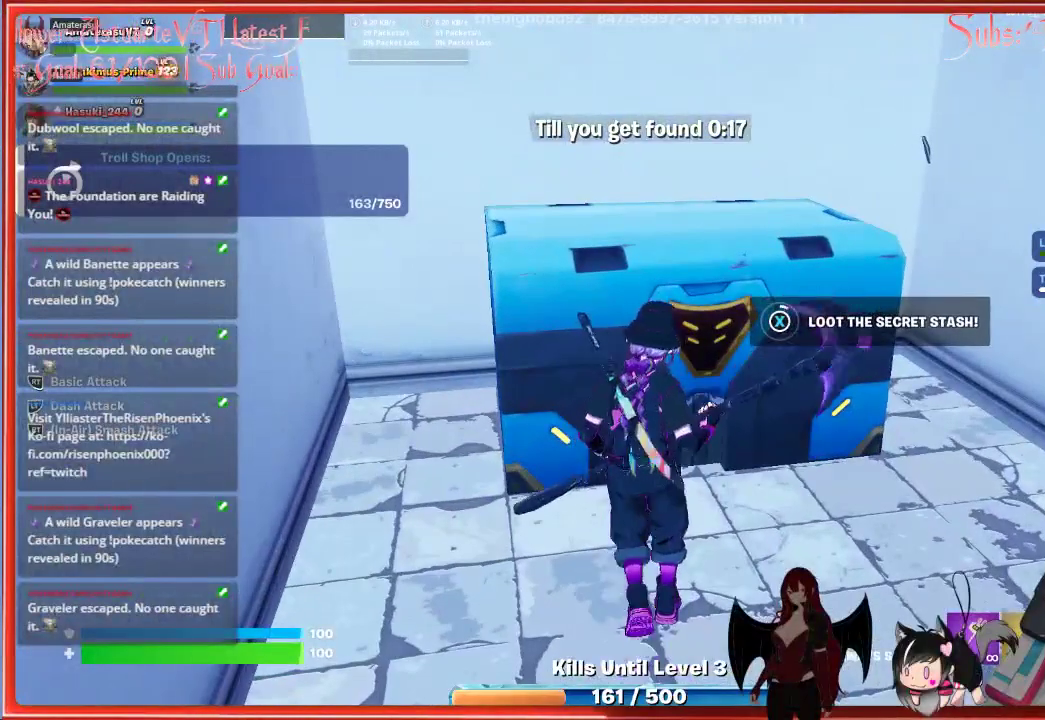
{"buttons": [], "left_stick": "center", "right_stick": "center", "events": [[283, "X", "up"]]}
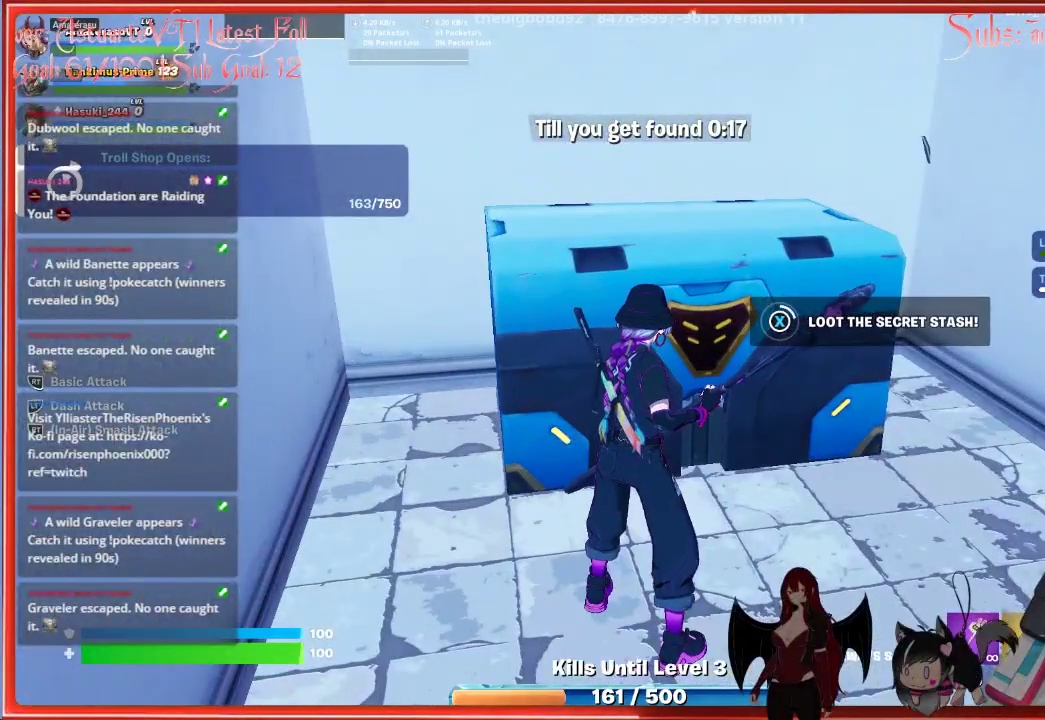
{"buttons": [], "left_stick": "center", "right_stick": "center", "events": []}
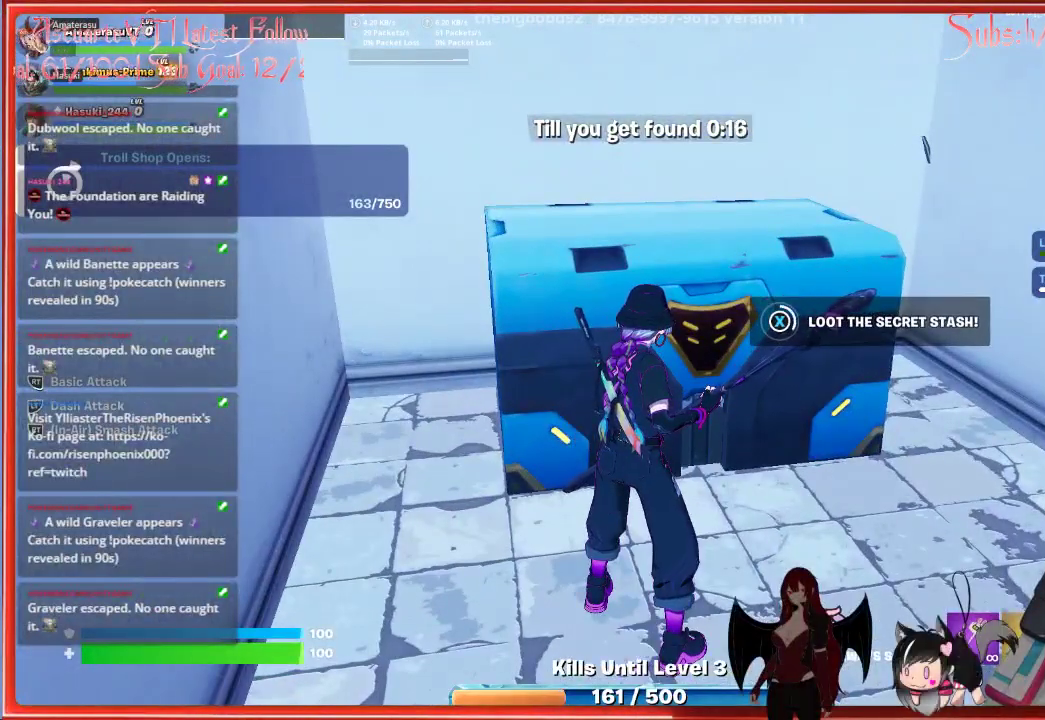
{"buttons": [], "left_stick": "center", "right_stick": "center", "events": []}
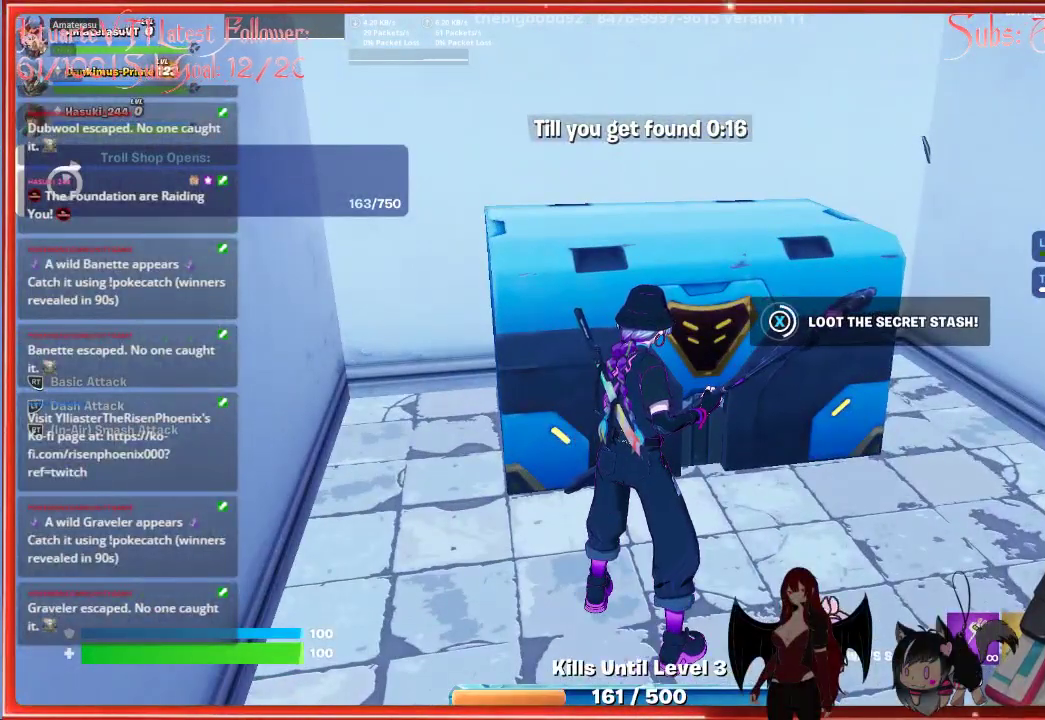
{"buttons": [], "left_stick": "center", "right_stick": "center", "events": []}
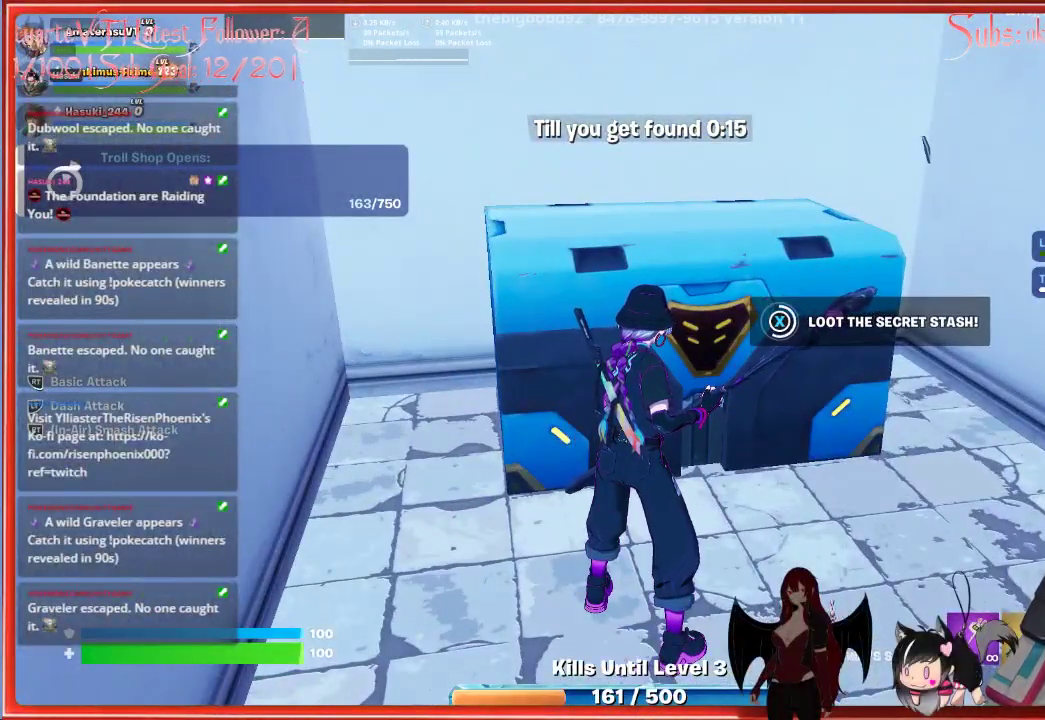
{"buttons": [], "left_stick": "center", "right_stick": "center", "events": []}
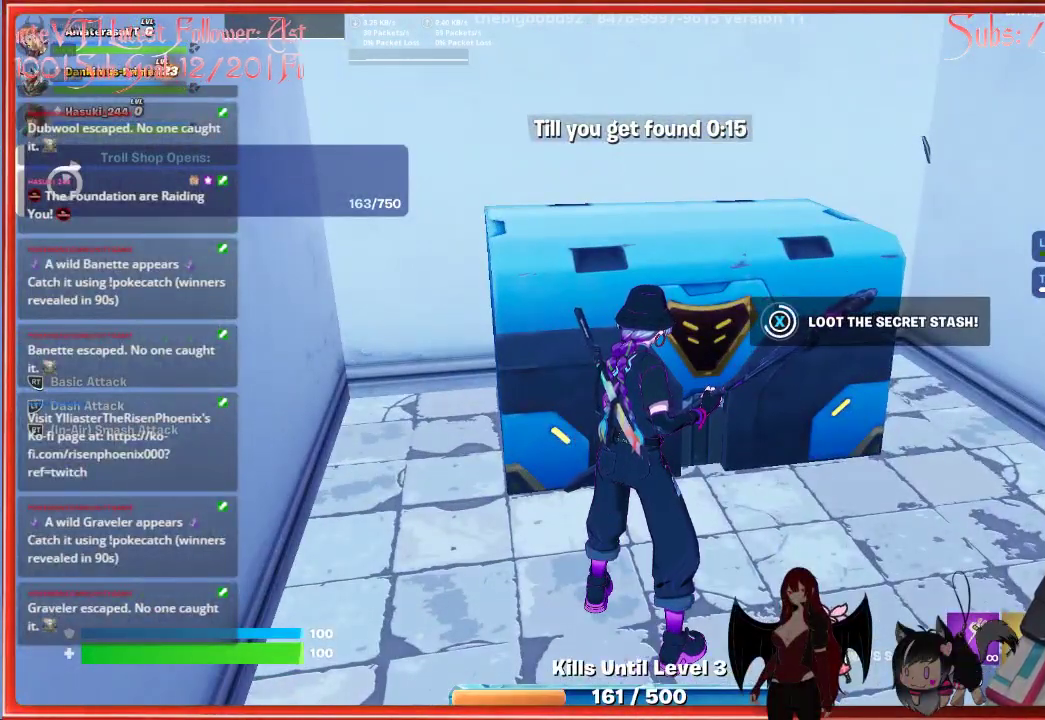
{"buttons": [], "left_stick": "center", "right_stick": "center", "events": []}
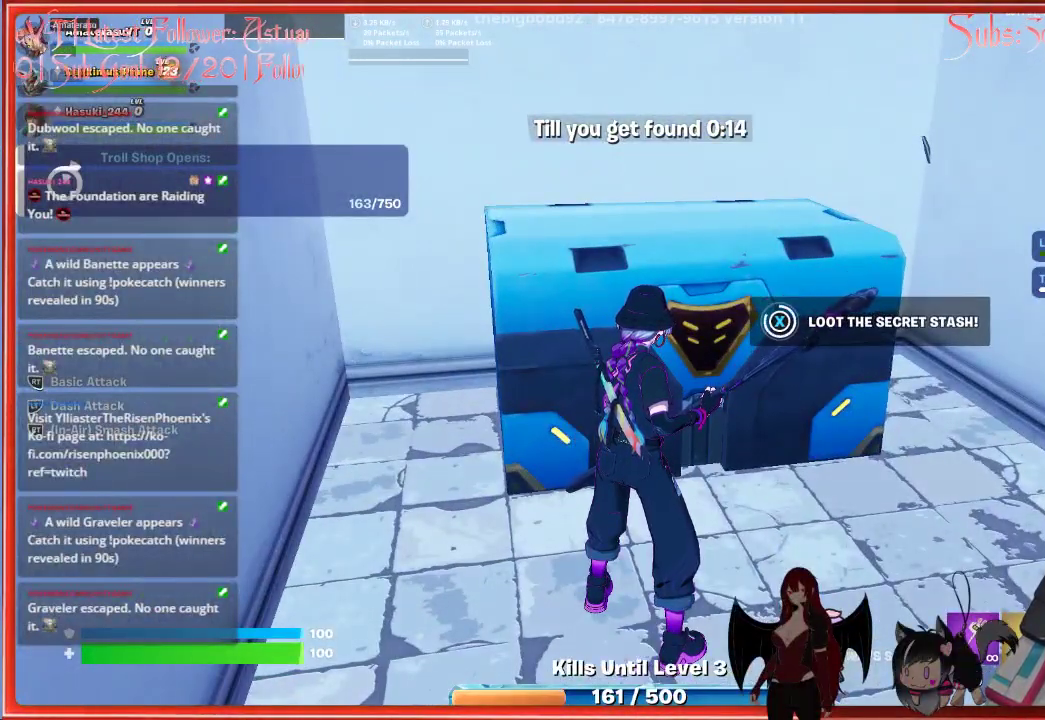
{"buttons": [], "left_stick": "center", "right_stick": "center", "events": []}
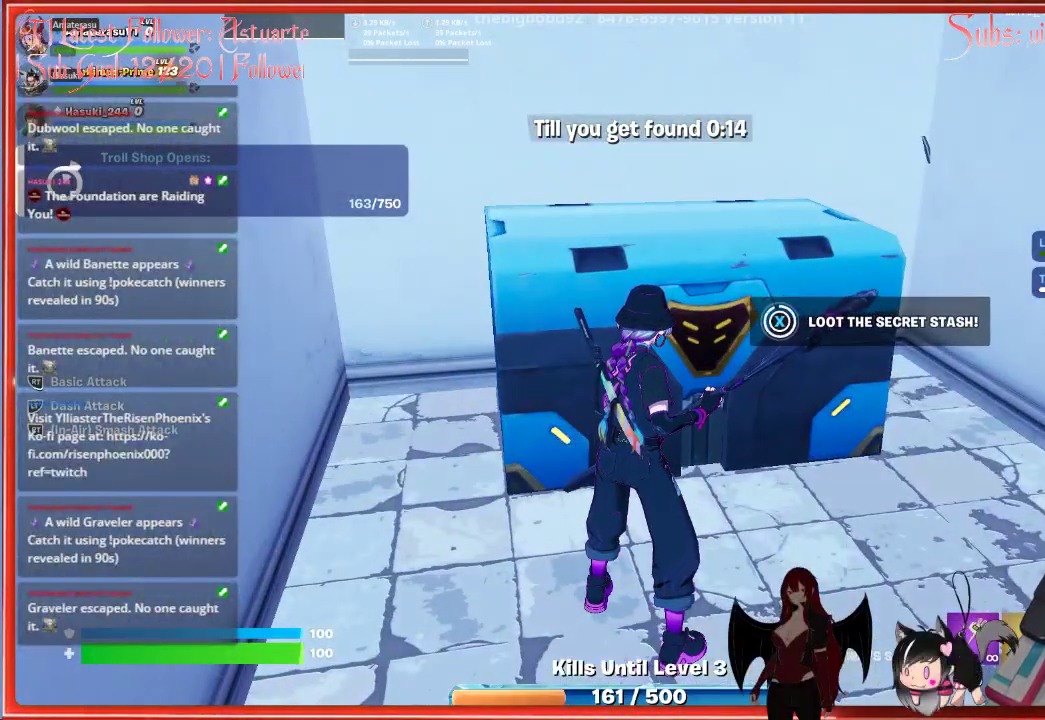
{"buttons": [], "left_stick": "center", "right_stick": "center", "events": []}
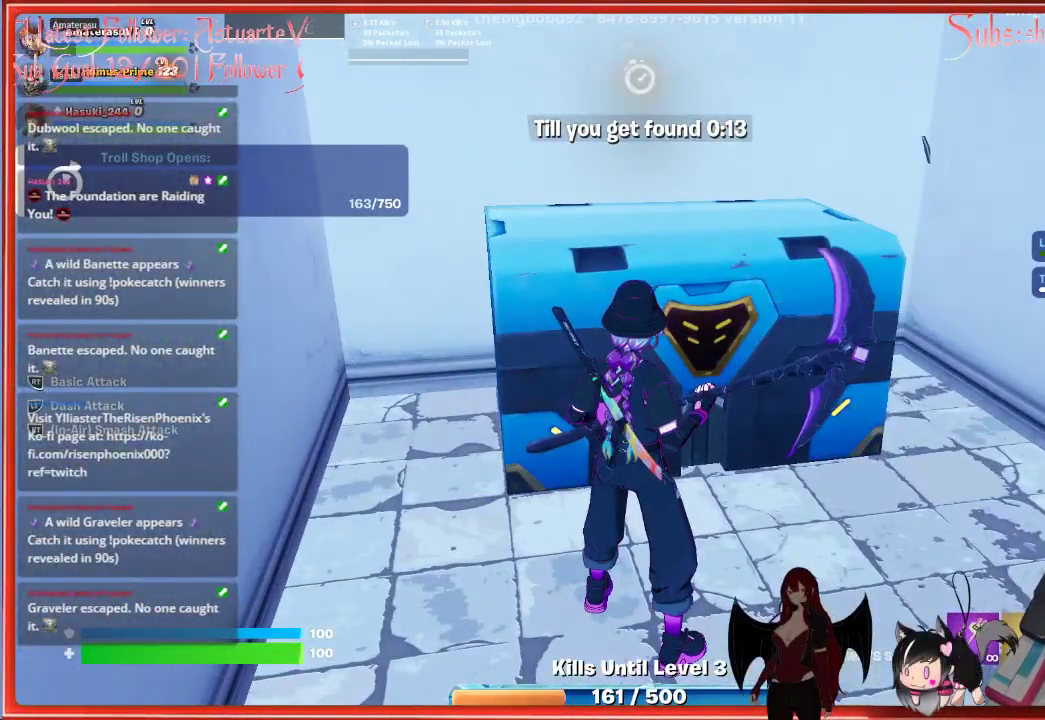
{"buttons": [], "left_stick": "center", "right_stick": "center", "events": []}
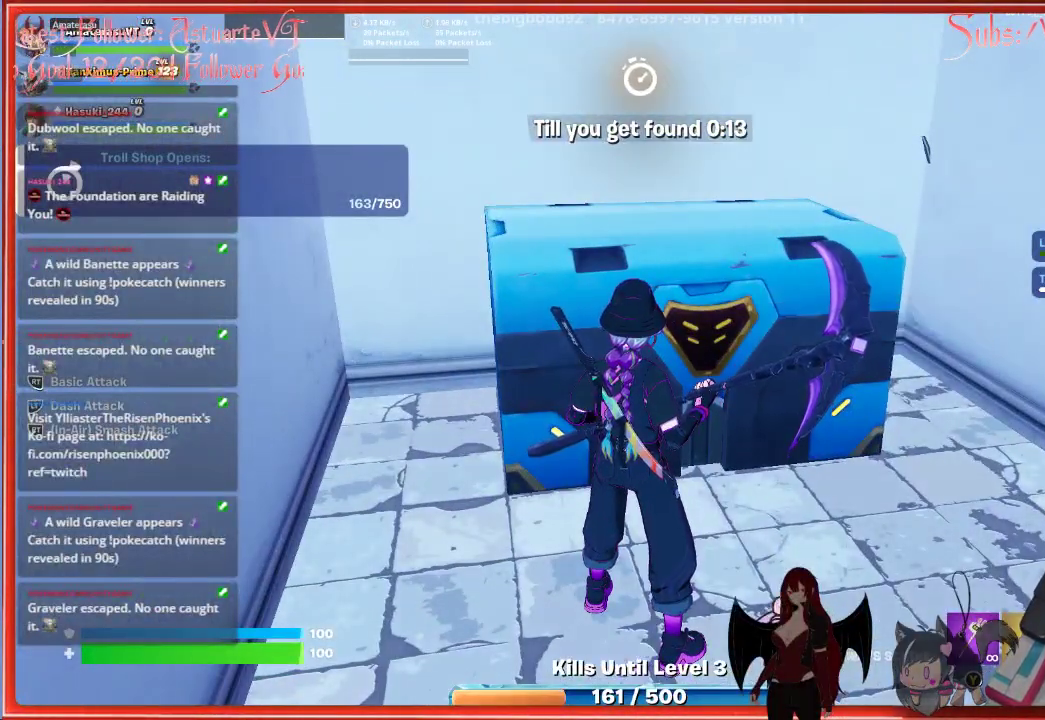
{"buttons": [], "left_stick": "center", "right_stick": "center", "events": []}
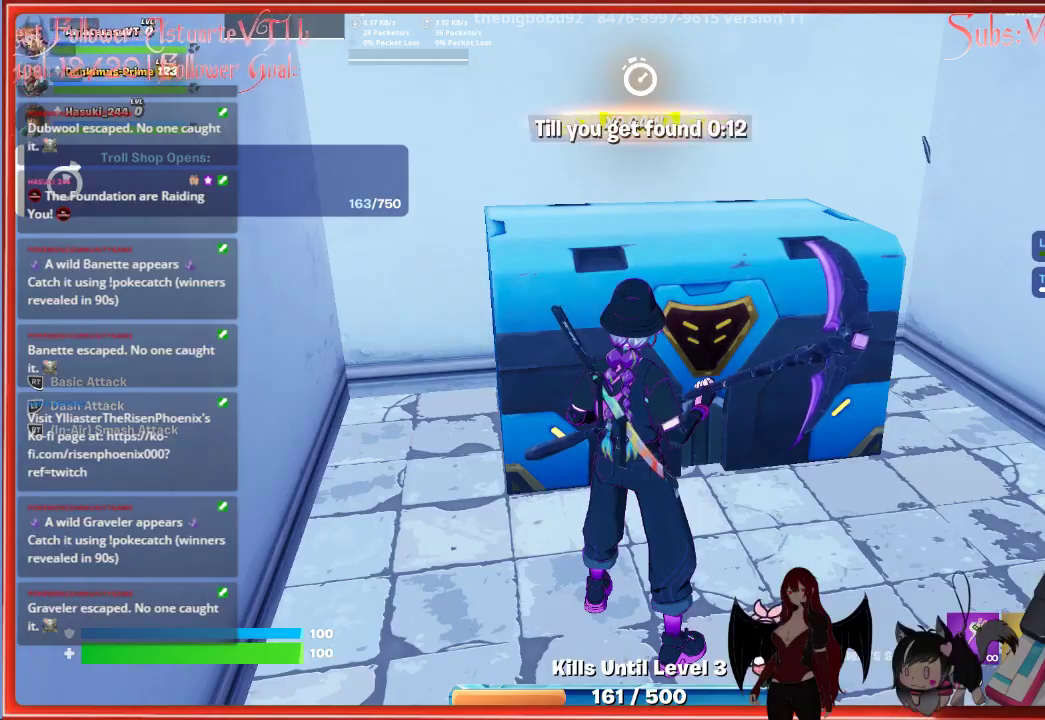
{"buttons": [], "left_stick": "right", "right_stick": "center", "events": [[183, "right_stick", "right"], [250, "left_stick", "down-right"], [400, "left_stick", "right"], [417, "right_stick", "center"]]}
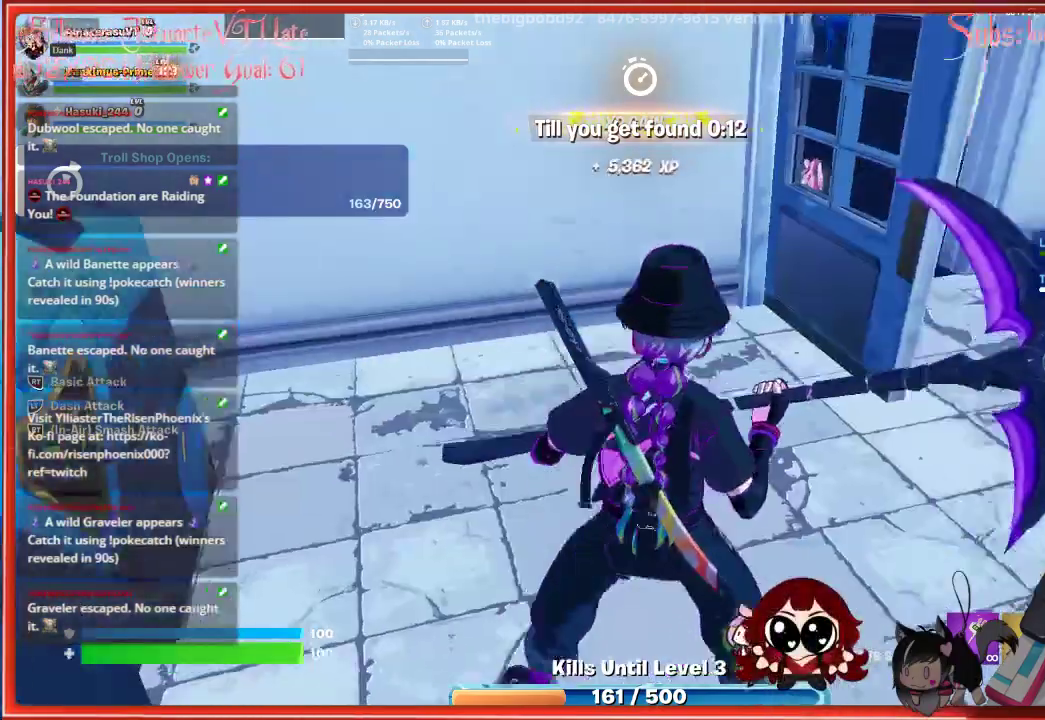
{"buttons": [], "left_stick": "up-left", "right_stick": "left", "events": [[400, "left_stick", "up-left"], [450, "right_stick", "left"]]}
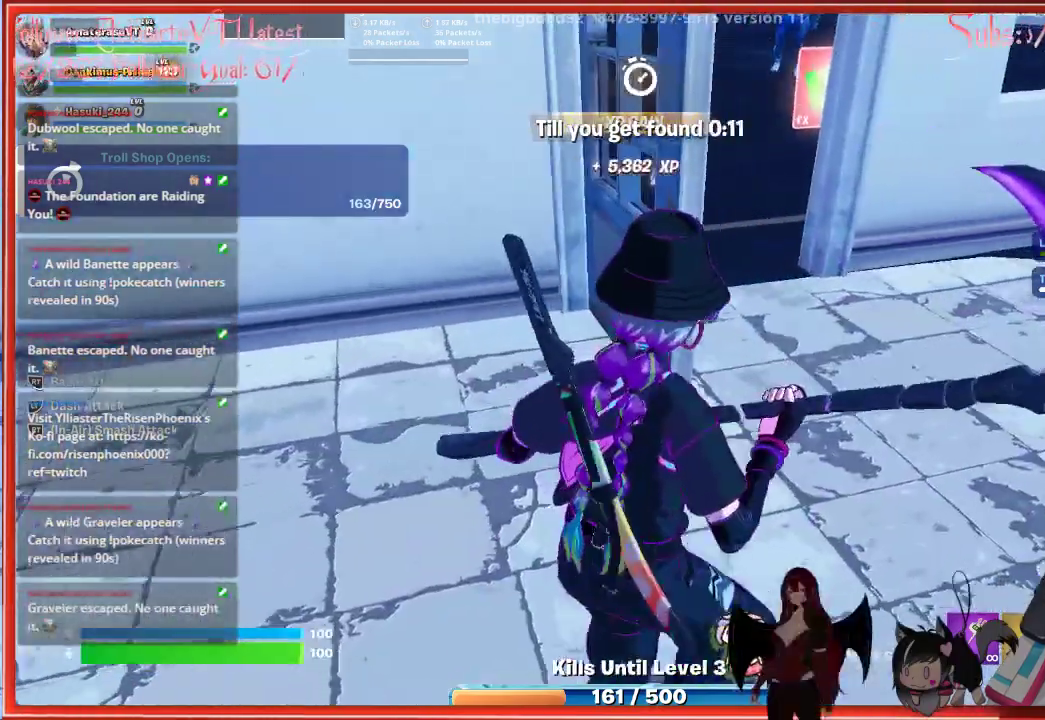
{"buttons": [], "left_stick": "center", "right_stick": "center", "events": [[100, "left_stick", "up"], [100, "right_stick", "center"], [300, "X", "down"], [350, "left_stick", "center"], [433, "X", "up"]]}
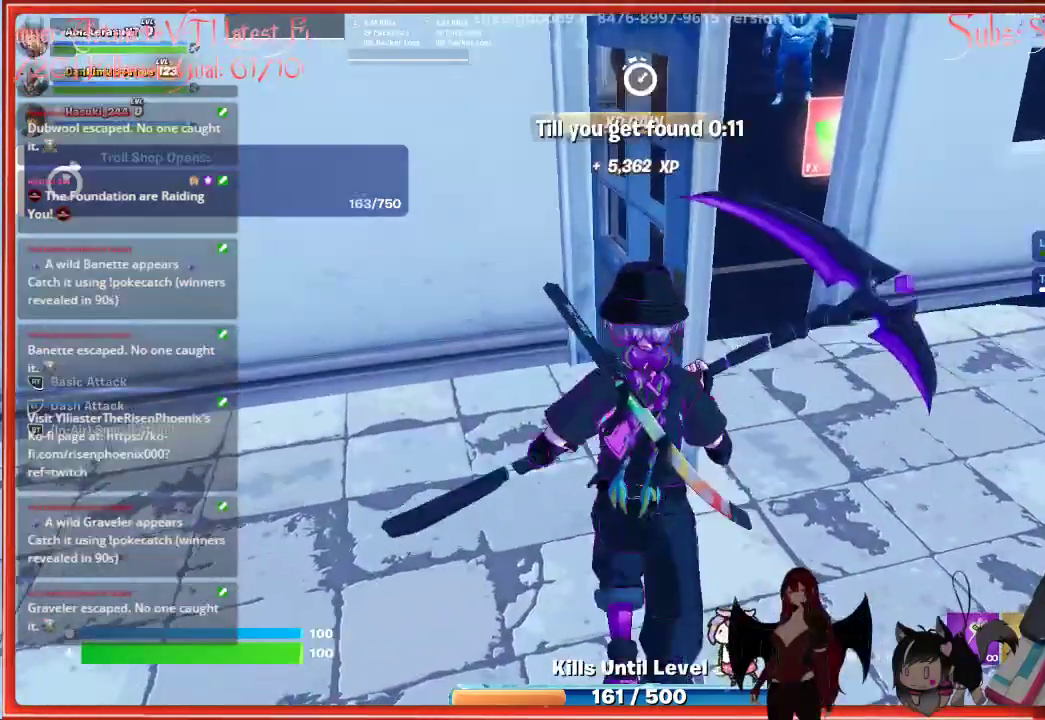
{"buttons": [], "left_stick": "center", "right_stick": "center", "events": [[33, "left_stick", "right"], [483, "left_stick", "center"]]}
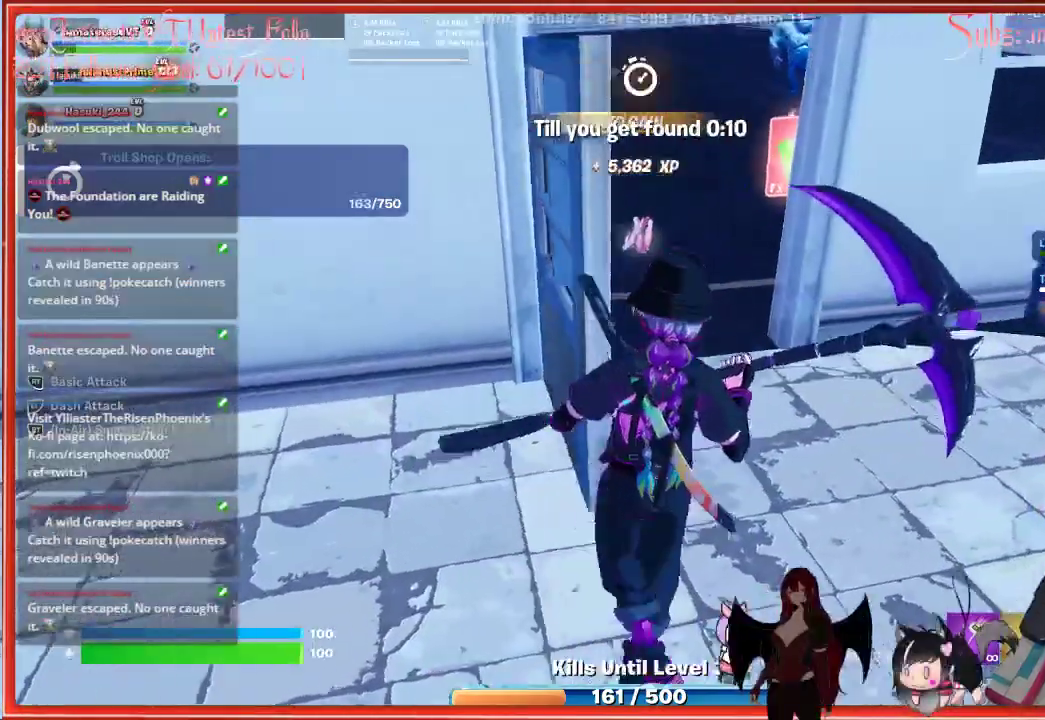
{"buttons": [], "left_stick": "up", "right_stick": "center", "events": [[83, "right_stick", "up-left"], [183, "L1", "down"], [283, "L1", "up"], [400, "right_stick", "center"], [500, "left_stick", "up"]]}
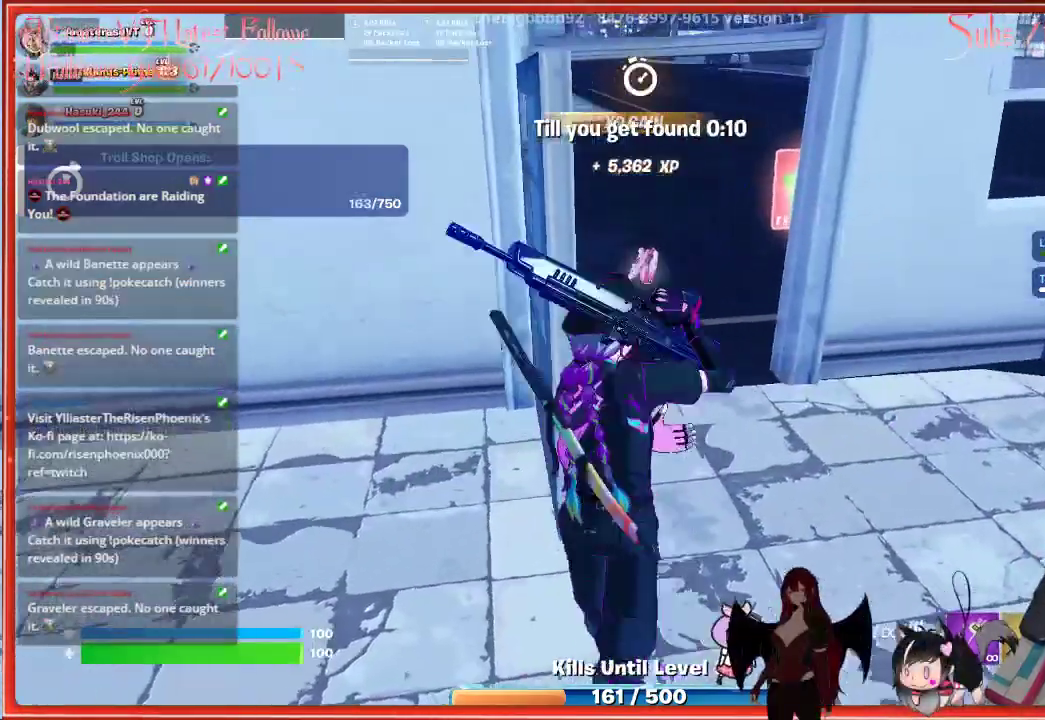
{"buttons": [], "left_stick": "up", "right_stick": "up-right", "events": [[300, "right_stick", "up"], [467, "right_stick", "up-right"]]}
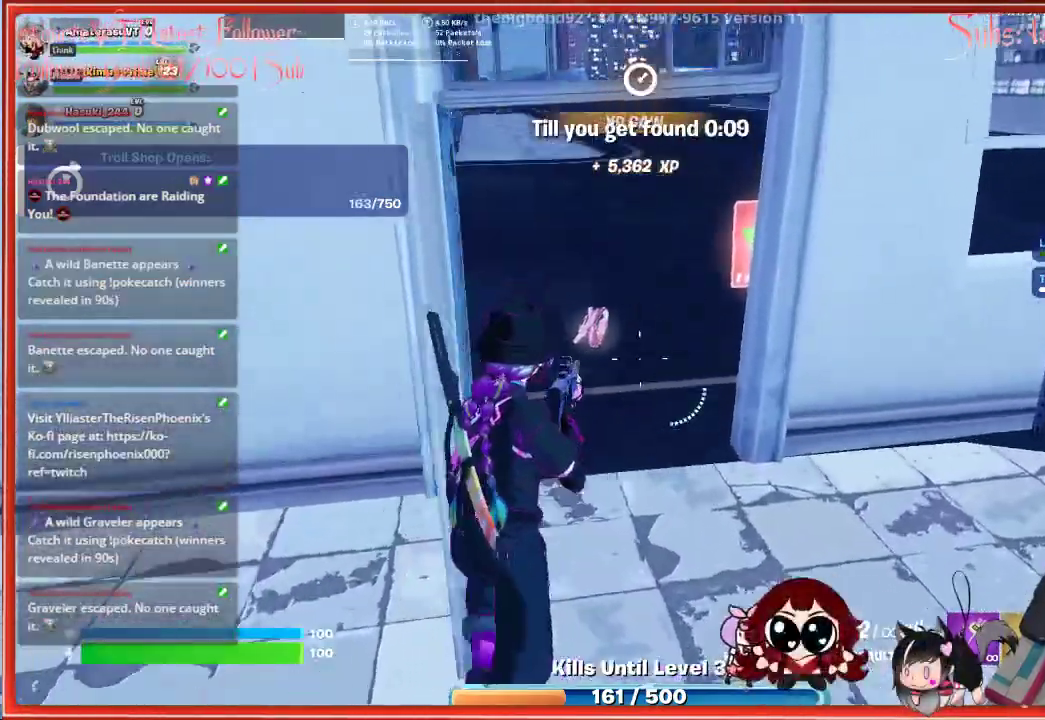
{"buttons": [], "left_stick": "up", "right_stick": "up-right", "events": []}
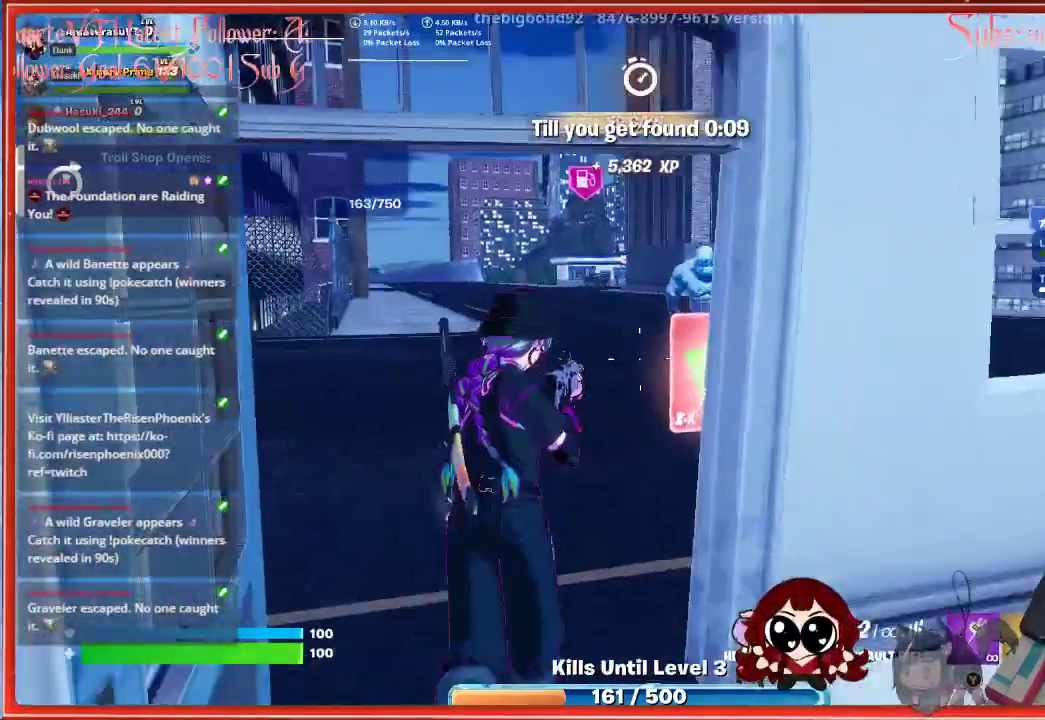
{"buttons": ["R2"], "left_stick": "down", "right_stick": "center", "events": [[300, "left_stick", "center"], [450, "left_stick", "down"], [467, "R2", "down"], [500, "right_stick", "center"]]}
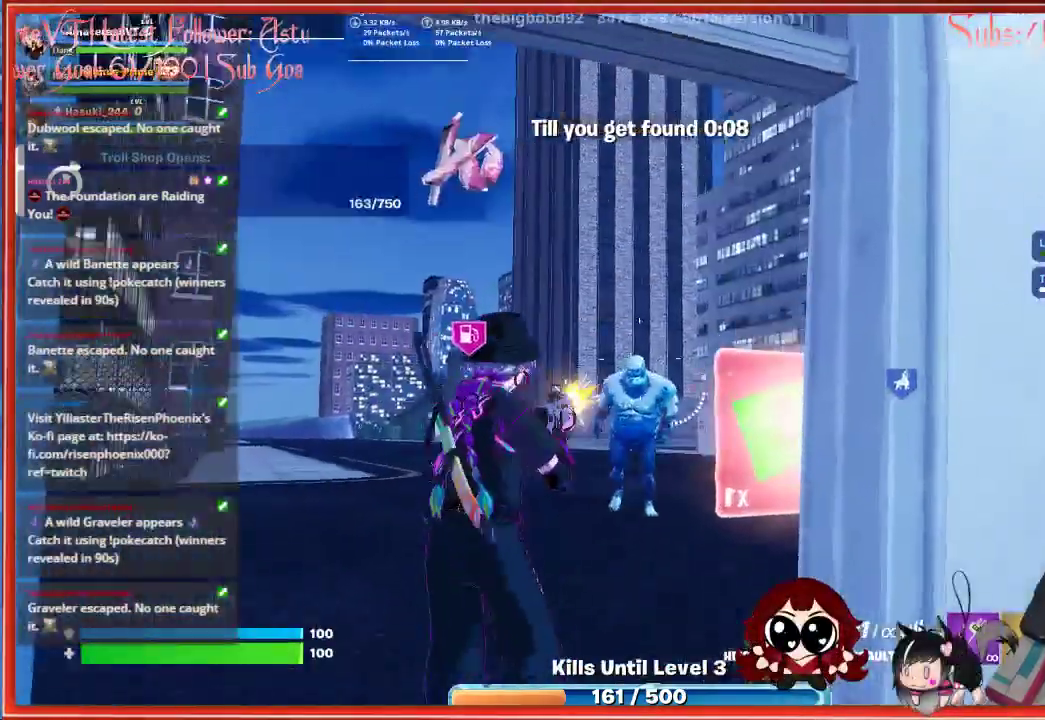
{"buttons": ["R2"], "left_stick": "down", "right_stick": "center", "events": [[100, "R2", "up"], [200, "right_stick", "down"], [467, "R2", "down"], [483, "right_stick", "center"]]}
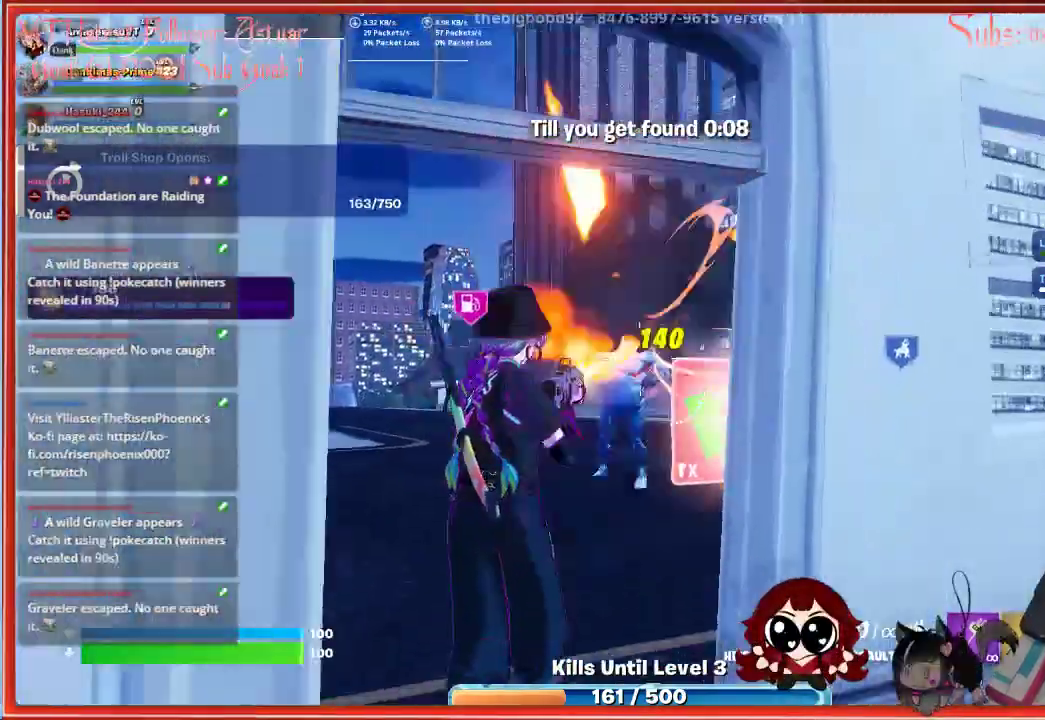
{"buttons": [], "left_stick": "up-right", "right_stick": "down-left", "events": [[100, "R2", "up"], [333, "left_stick", "center"], [367, "right_stick", "down-left"], [383, "left_stick", "up-right"]]}
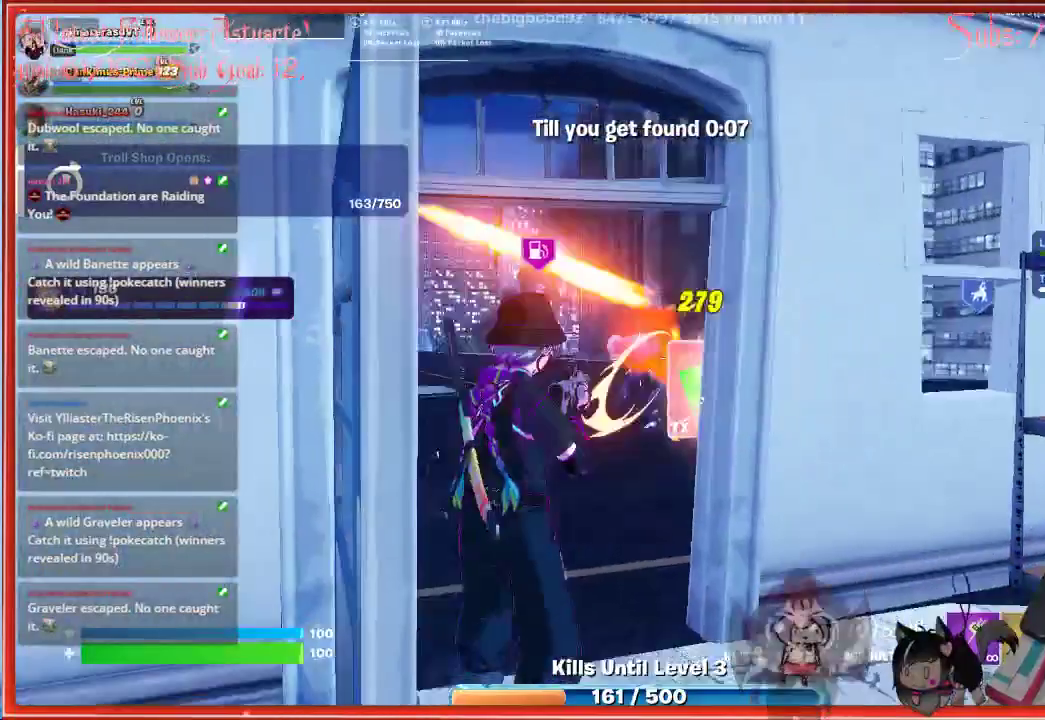
{"buttons": [], "left_stick": "up", "right_stick": "center", "events": [[50, "left_stick", "center"], [67, "right_stick", "center"], [433, "left_stick", "up"]]}
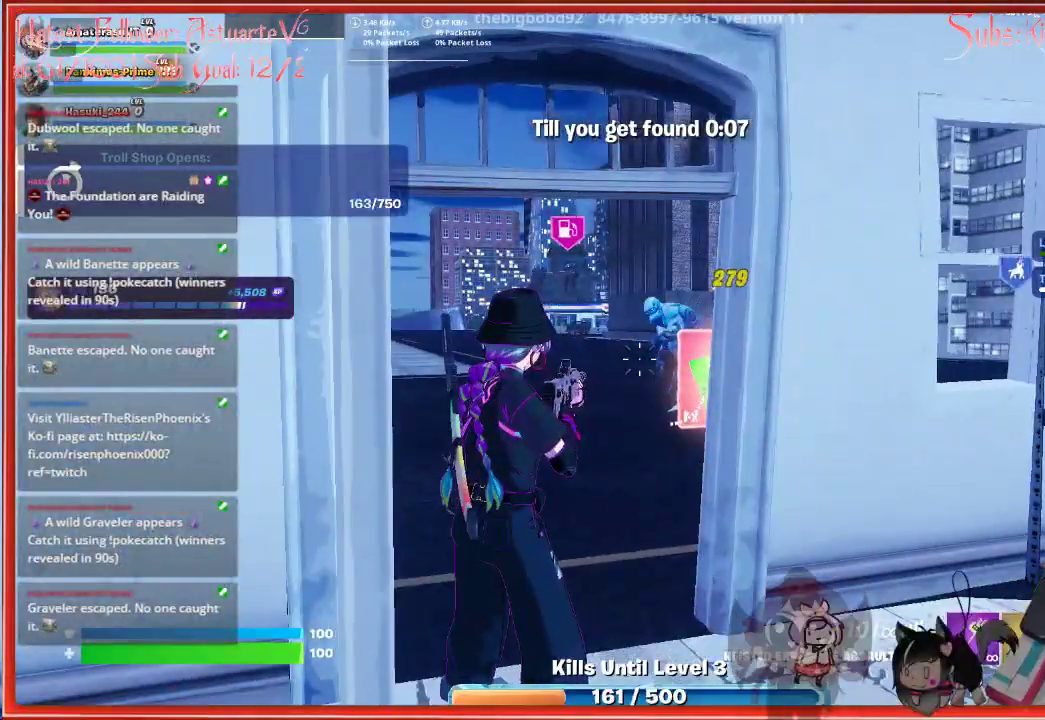
{"buttons": [], "left_stick": "up-left", "right_stick": "down", "events": [[50, "right_stick", "up-right"], [200, "R2", "down"], [317, "right_stick", "center"], [350, "R2", "up"], [417, "left_stick", "up-left"], [467, "right_stick", "down"]]}
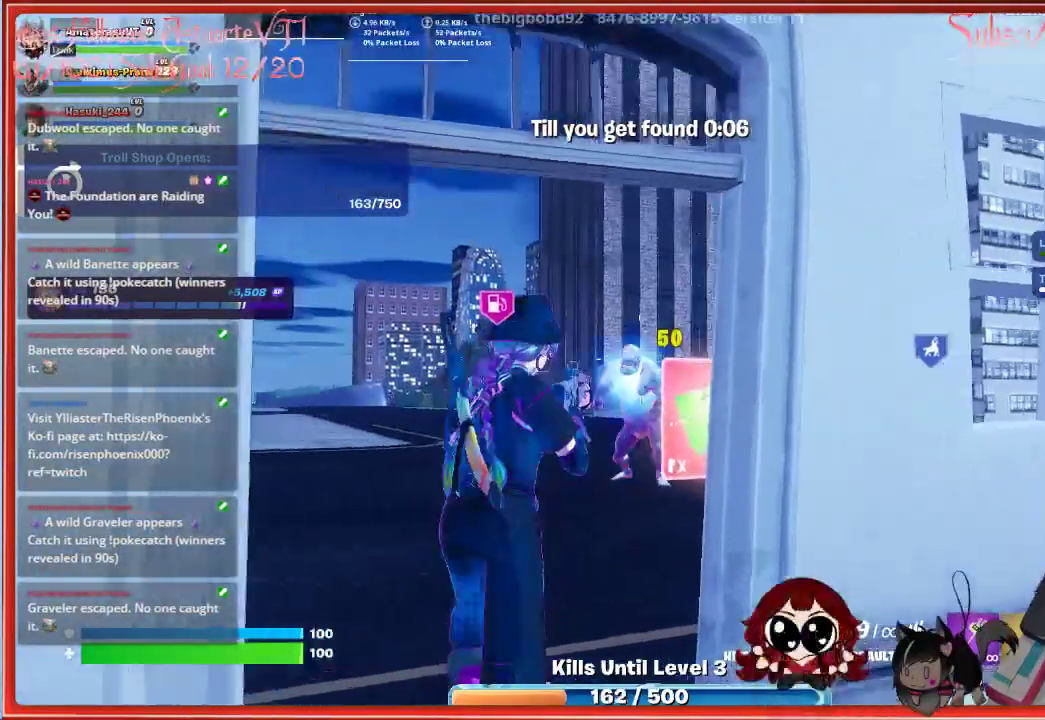
{"buttons": [], "left_stick": "center", "right_stick": "center", "events": [[33, "left_stick", "center"], [217, "right_stick", "center"]]}
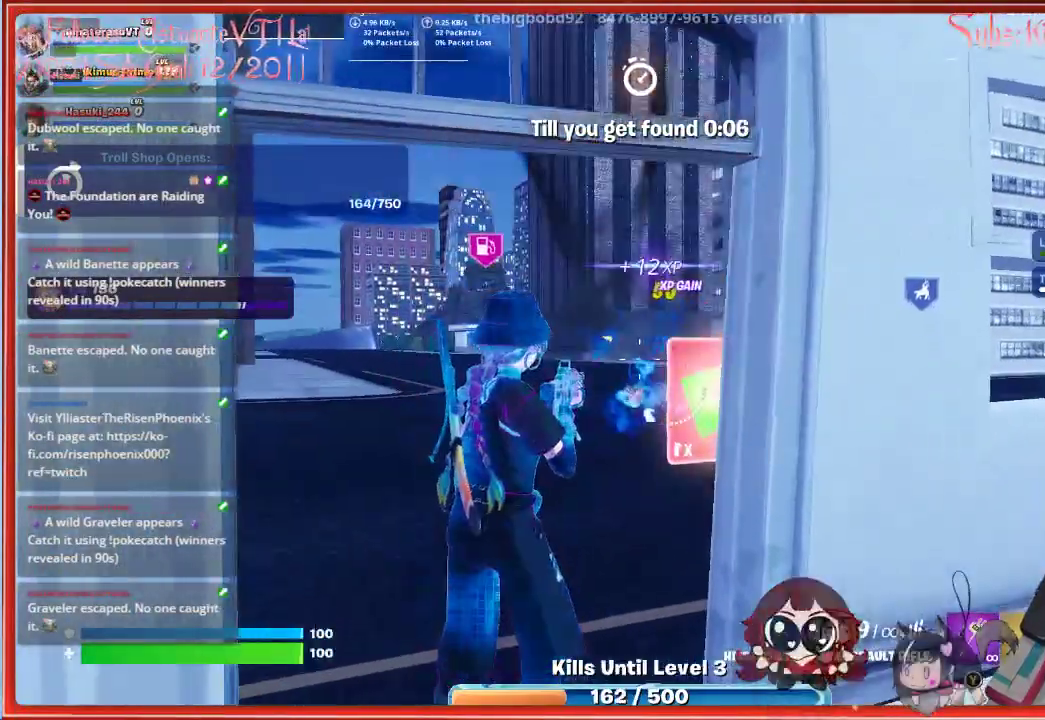
{"buttons": [], "left_stick": "down", "right_stick": "center", "events": [[167, "left_stick", "down-right"], [267, "left_stick", "down"], [283, "X", "down"], [383, "X", "up"]]}
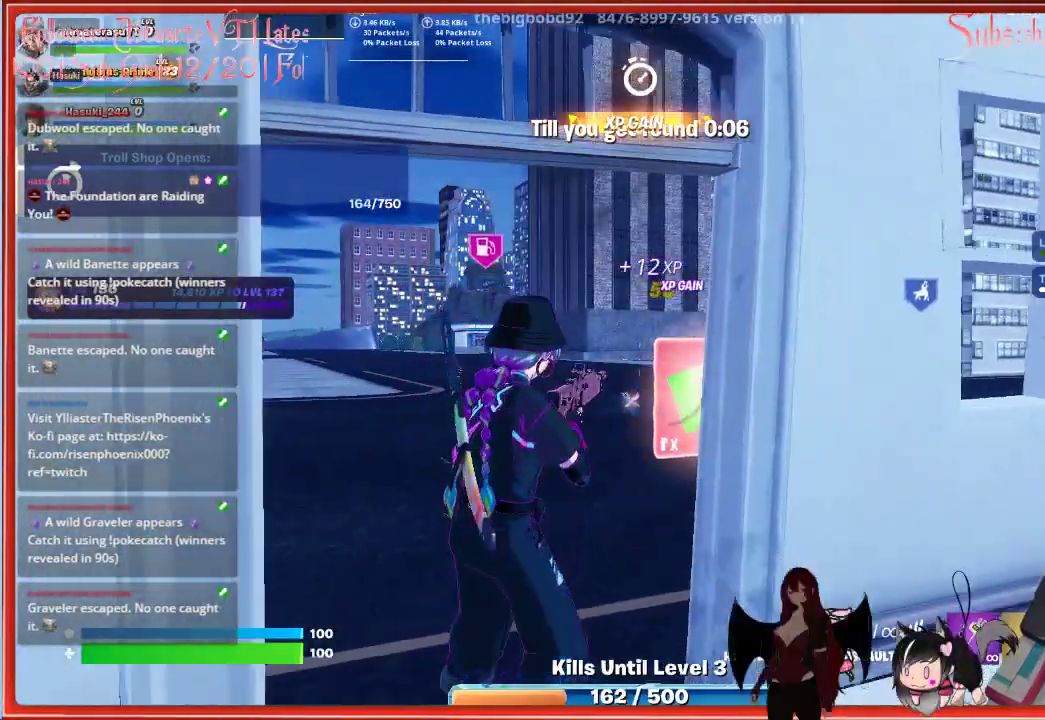
{"buttons": [], "left_stick": "up", "right_stick": "left", "events": [[167, "right_stick", "left"], [233, "left_stick", "center"], [317, "left_stick", "up"]]}